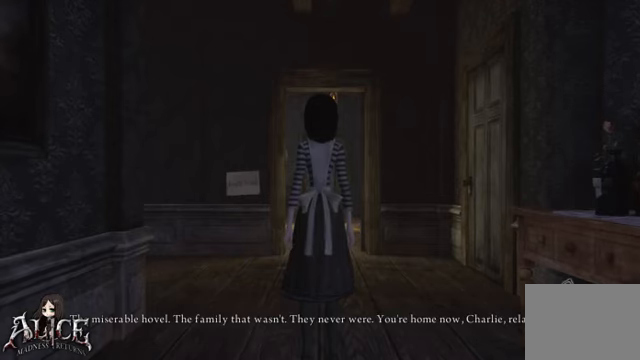
Gameplay with a controller (Xbox layout); each line is a JSON object with the inputs held at the frame after it. "events" lists button and stick changes between this image and that frame as [ms after this image, input, new state], when the widget could be followed in between. Not read: L2 L3 R2 R3.
{"buttons": [], "left_stick": "center", "right_stick": "down-left", "events": [[240, "right_stick", "down-left"]]}
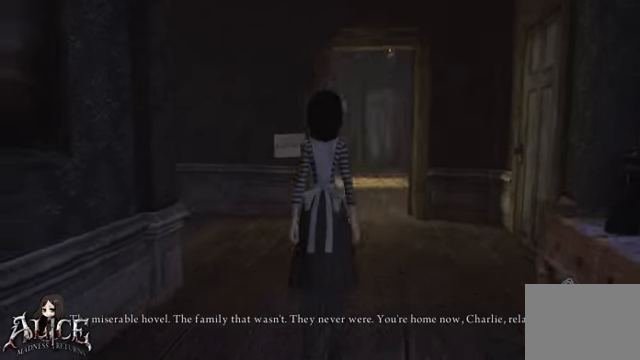
{"buttons": [], "left_stick": "center", "right_stick": "center", "events": [[160, "right_stick", "left"], [280, "right_stick", "center"]]}
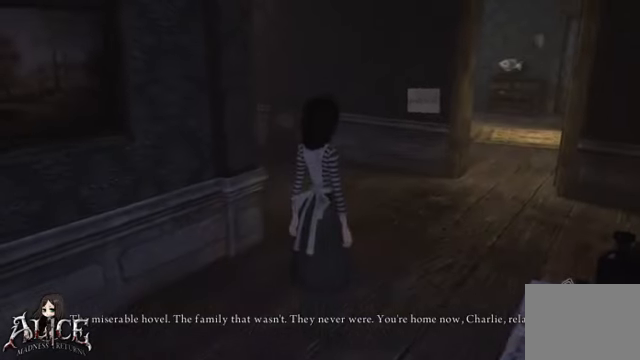
{"buttons": [], "left_stick": "center", "right_stick": "center", "events": []}
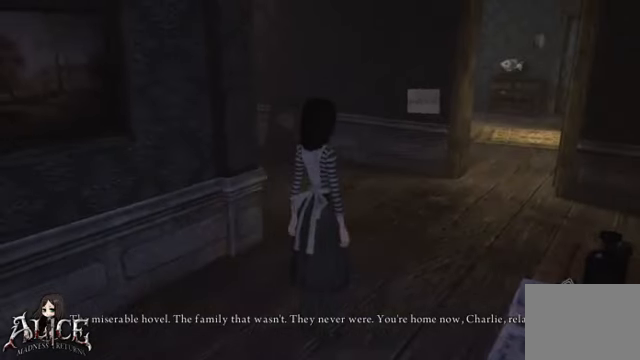
{"buttons": [], "left_stick": "center", "right_stick": "center", "events": [[280, "right_stick", "down-right"], [440, "right_stick", "center"]]}